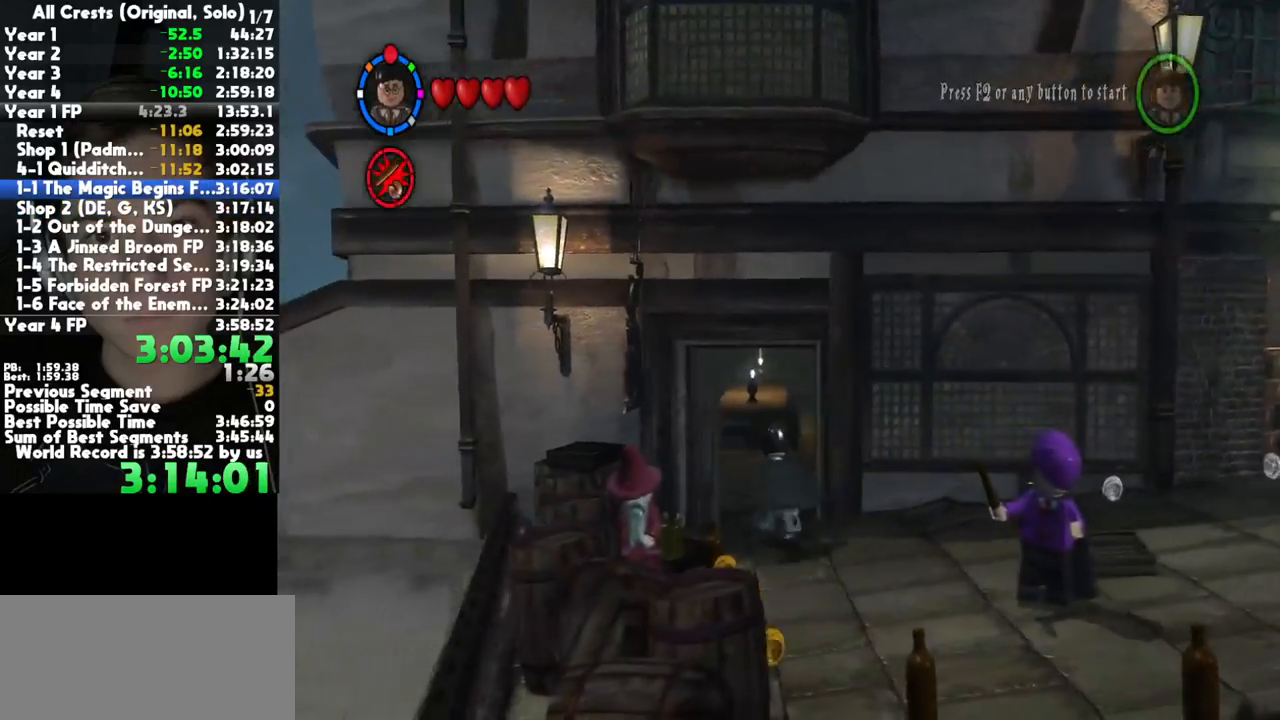
Gameplay with a controller (Xbox layout); each line is a JSON object with the inputs held at the frame after it (dt_ms = milliseconds from this image to that frame). "button_events" lists button changes between this image and that frame as [ms after this image, input, new state], when the widget could be followed in between (sticks are given only as held states). This document gives stick clicks only as held states, not as events. Not read: L2 R2 other_buttons.
{"dt_ms": 500, "buttons": [], "left_stick": "up-right", "right_stick": "center", "button_events": [[267, "A", "down"], [350, "A", "up"], [400, "A", "down"], [500, "A", "up"]]}
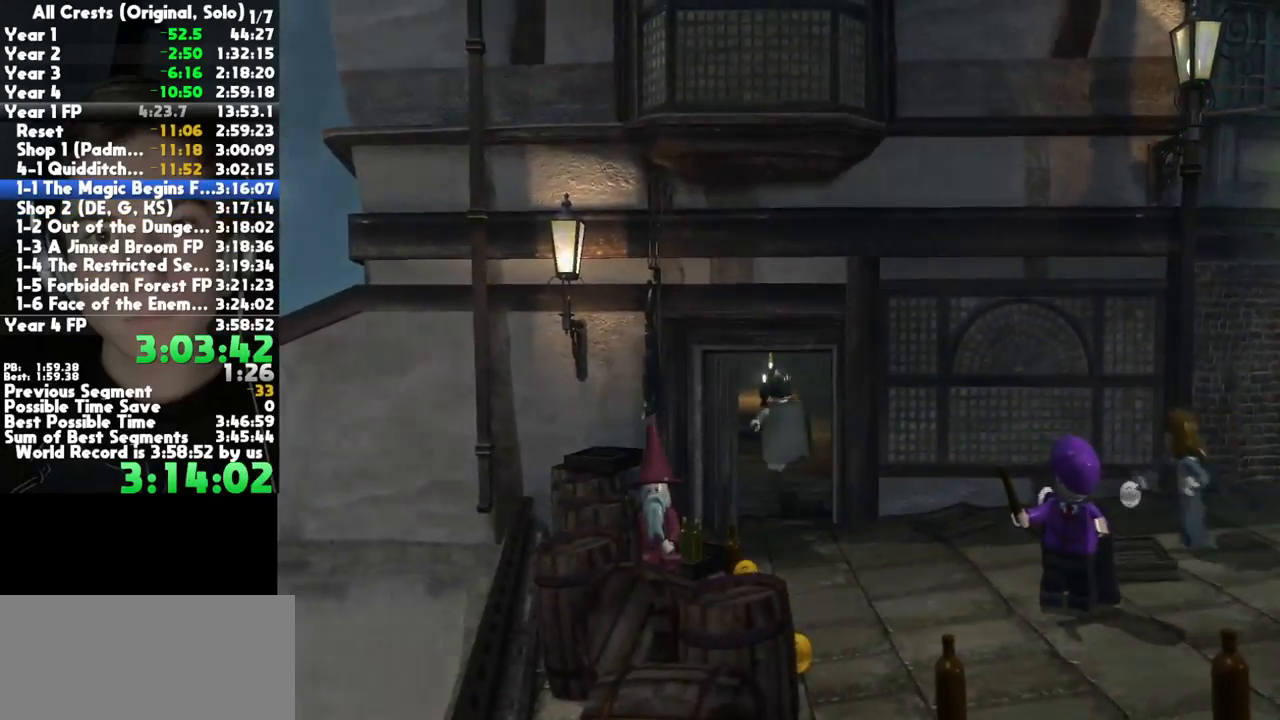
{"dt_ms": 500, "buttons": [], "left_stick": "right", "right_stick": "center", "button_events": [[67, "A", "down"], [183, "A", "up"]]}
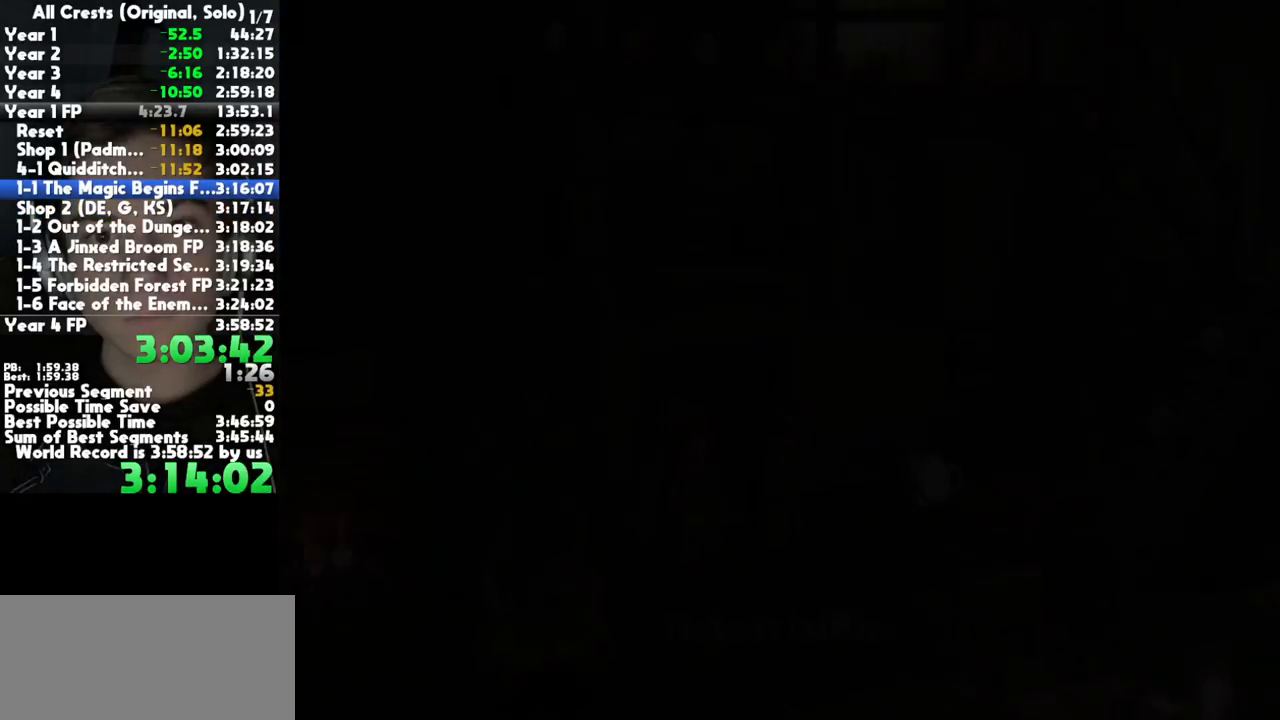
{"dt_ms": 1000, "buttons": [], "left_stick": "down-right", "right_stick": "center", "button_events": [[783, "A", "down"], [950, "A", "up"]]}
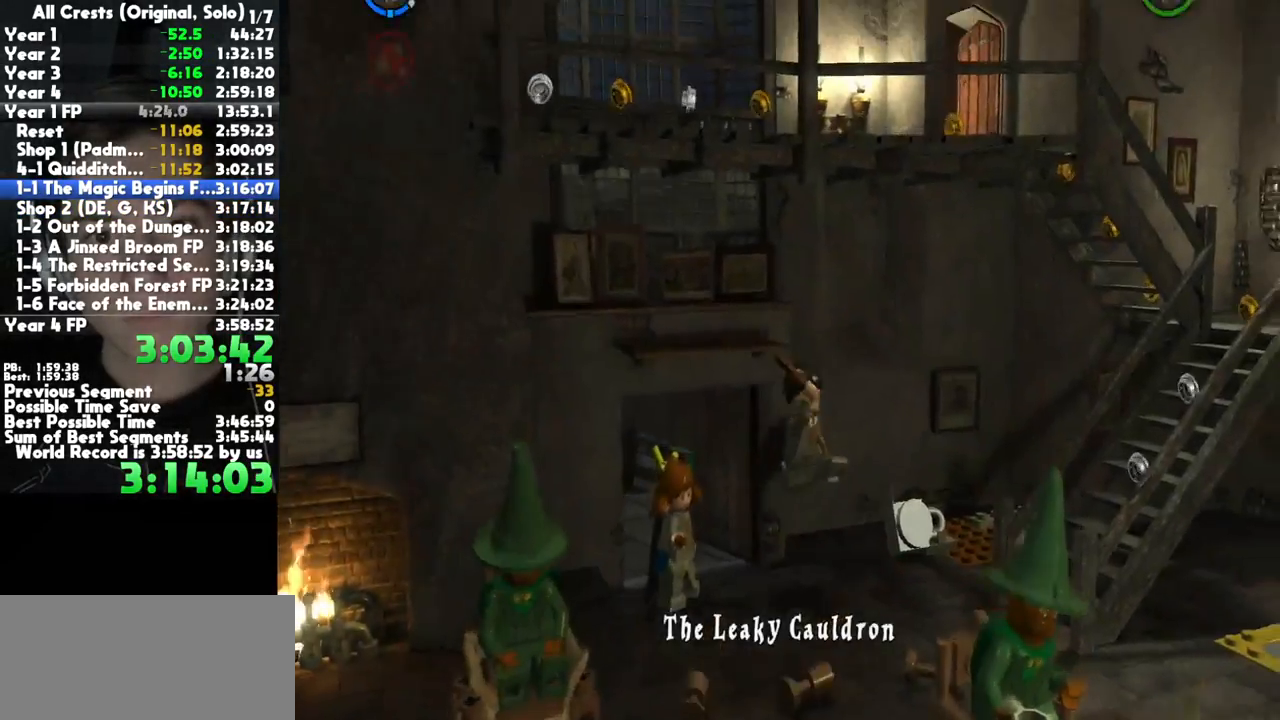
{"dt_ms": 500, "buttons": [], "left_stick": "down-right", "right_stick": "center", "button_events": []}
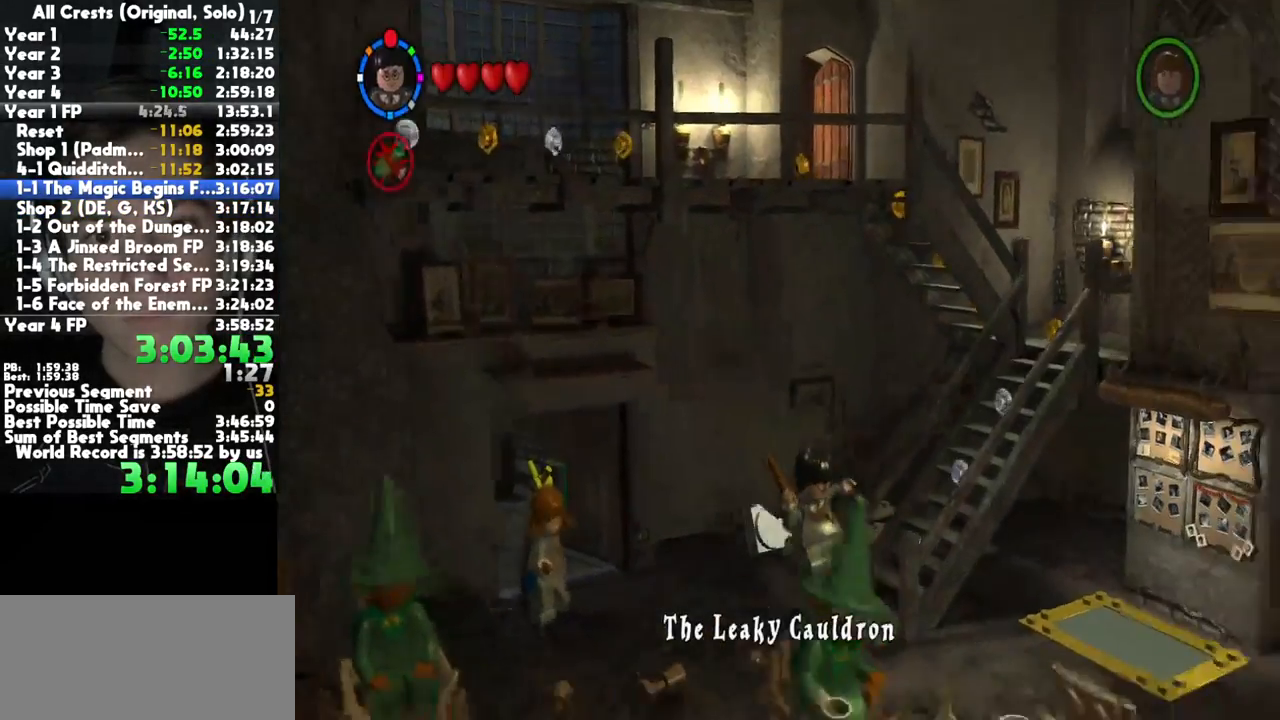
{"dt_ms": 500, "buttons": [], "left_stick": "right", "right_stick": "center", "button_events": []}
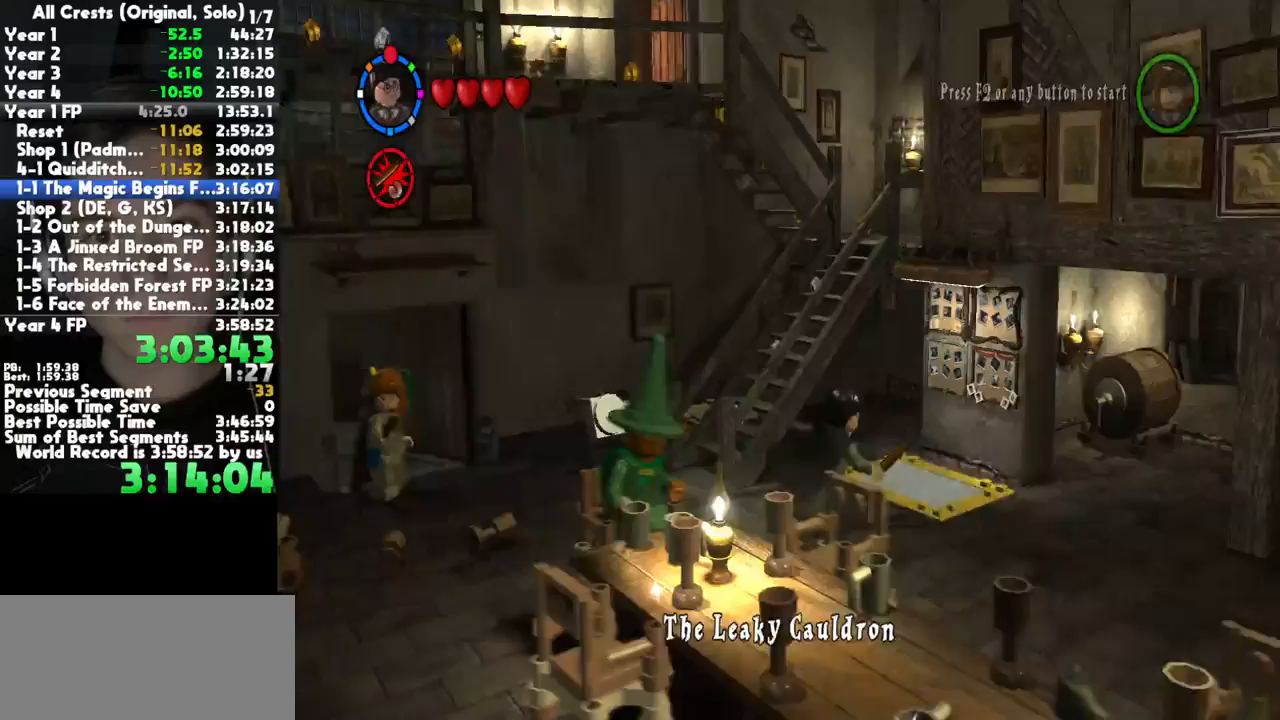
{"dt_ms": 500, "buttons": [], "left_stick": "center", "right_stick": "center", "button_events": []}
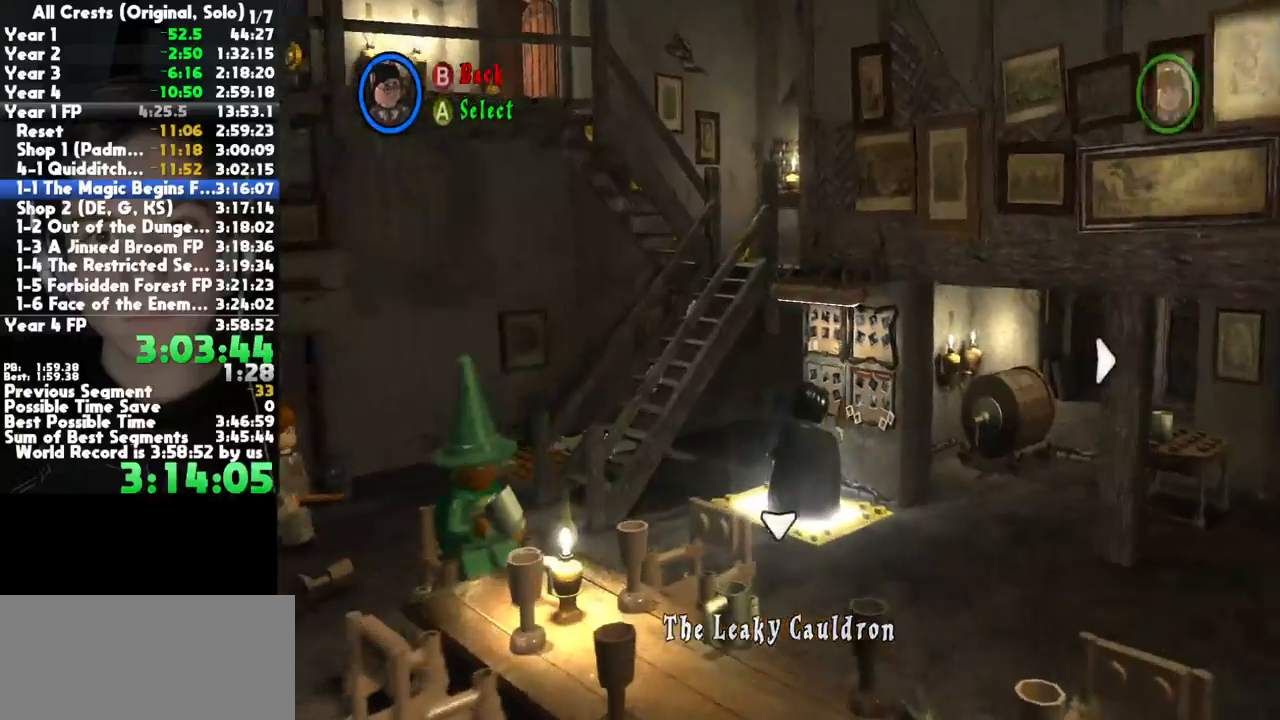
{"dt_ms": 500, "buttons": ["A"], "left_stick": "center", "right_stick": "center", "button_events": [[500, "A", "down"]]}
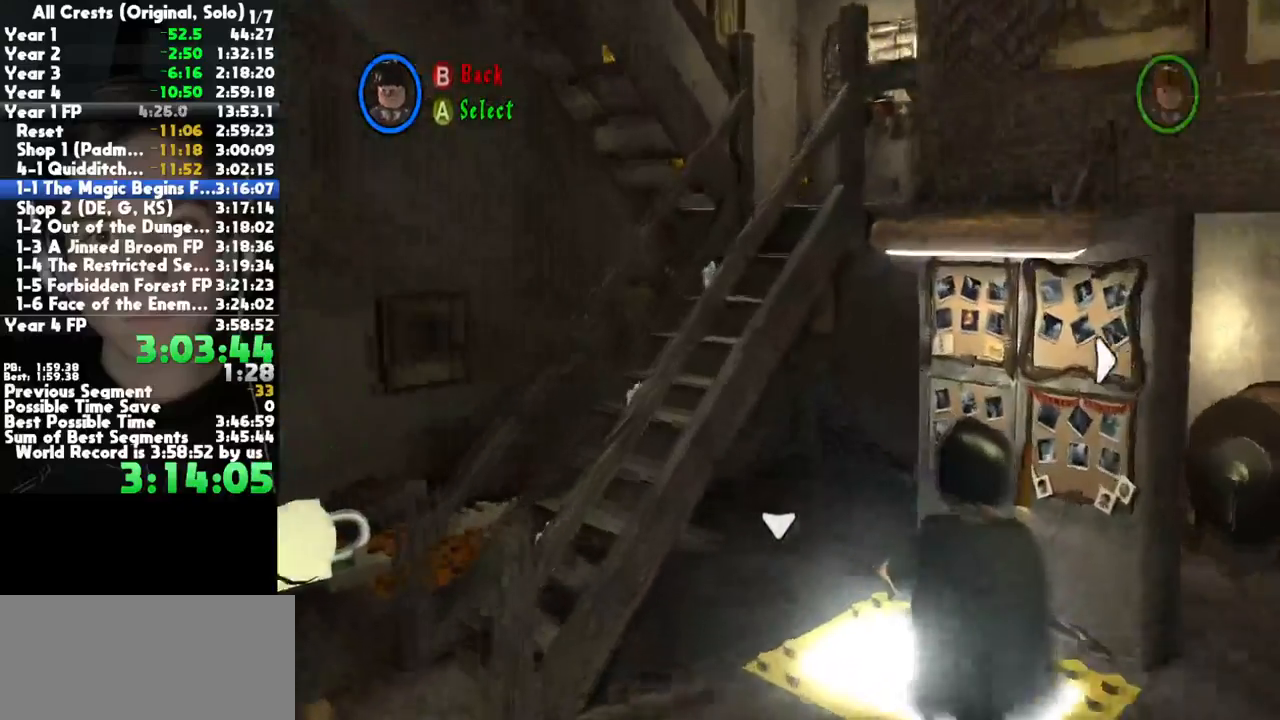
{"dt_ms": 500, "buttons": [], "left_stick": "center", "right_stick": "center", "button_events": [[117, "A", "up"], [200, "A", "down"], [300, "A", "up"], [383, "A", "down"], [467, "A", "up"]]}